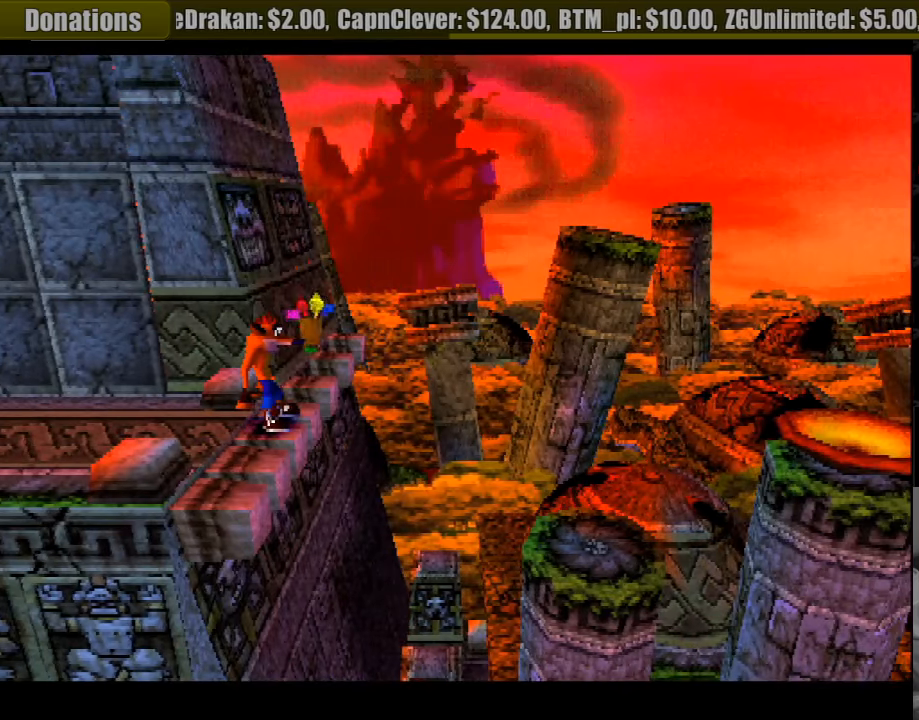
Gameplay with a controller (PlayStation layout); each line is a JSON object with the inputs held at the frame after it. "events" lists button and stick changes between this image and that frame as [ms after this image, input, new state], when the widget could be followed in between. Not read: L3 R3.
{"buttons": [], "events": []}
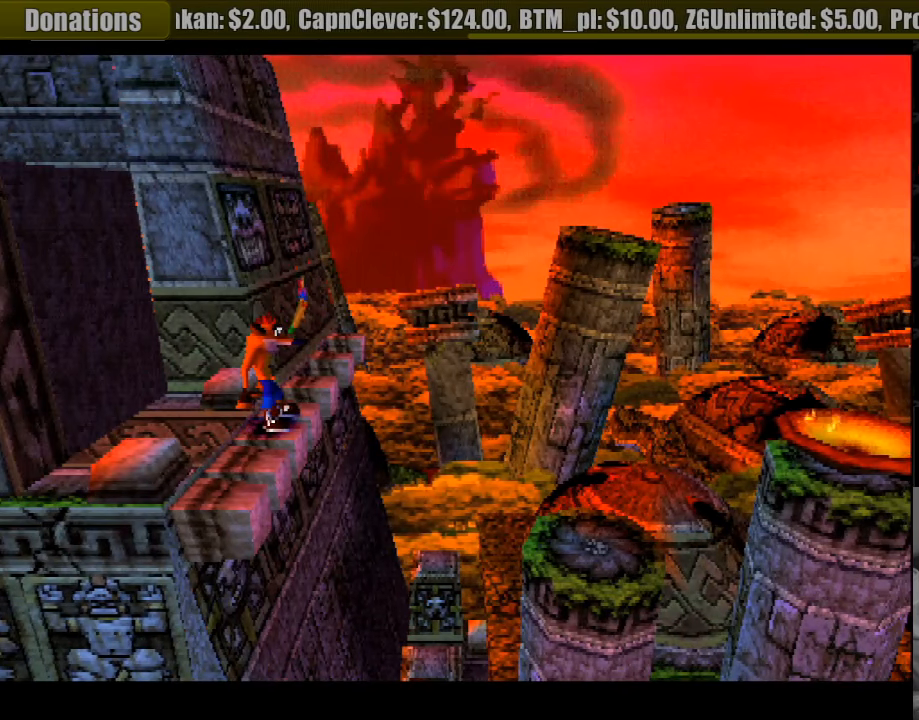
{"buttons": [], "events": []}
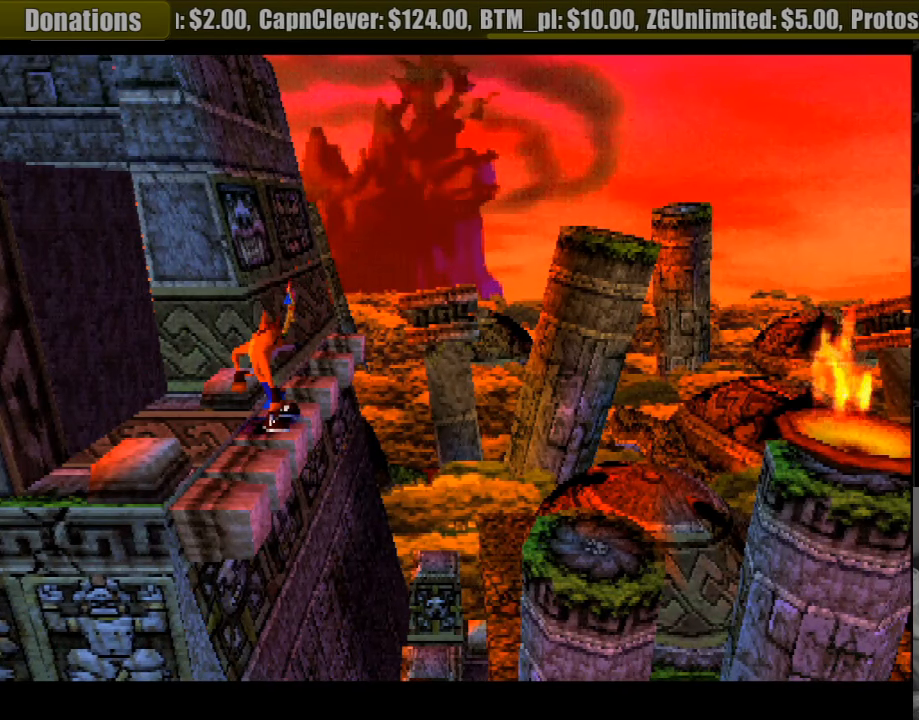
{"buttons": [], "events": []}
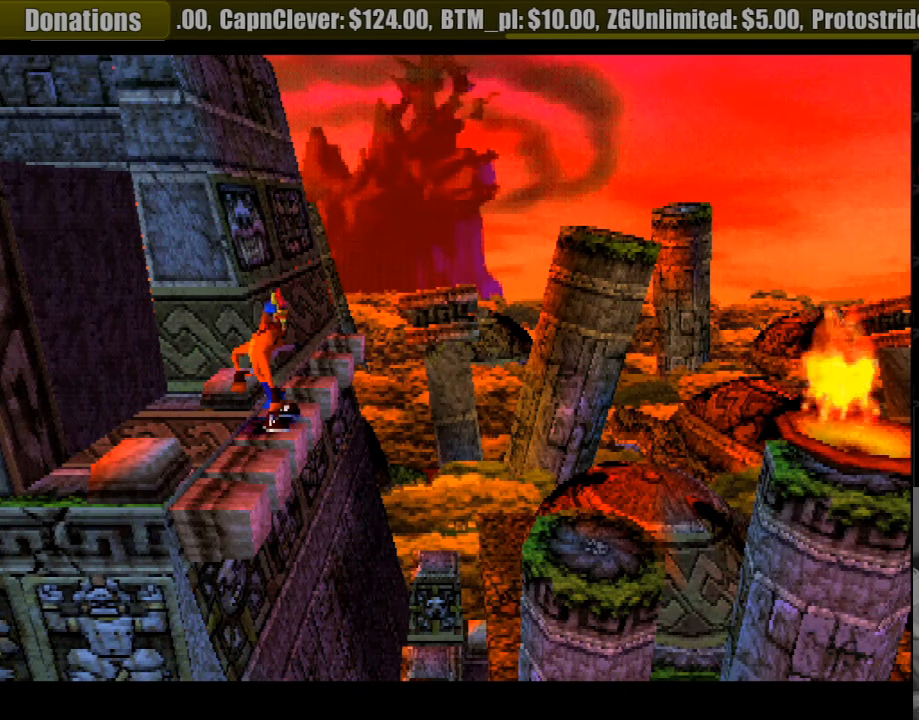
{"buttons": ["CROSS", "DPAD_RIGHT"], "events": [[150, "DPAD_RIGHT", "down"], [316, "CROSS", "down"]]}
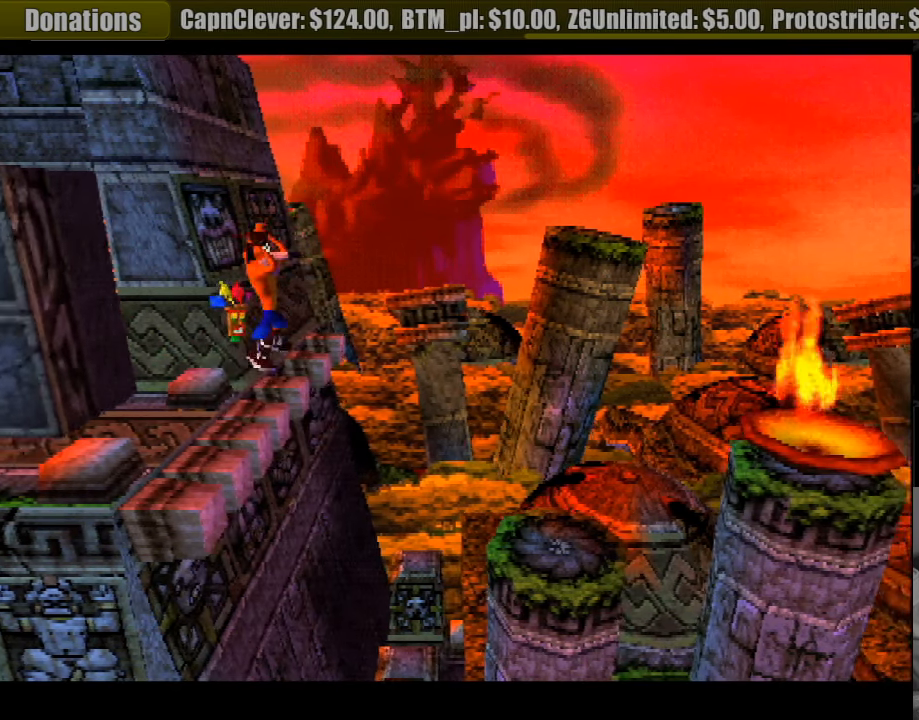
{"buttons": ["DPAD_RIGHT"], "events": [[233, "CROSS", "up"]]}
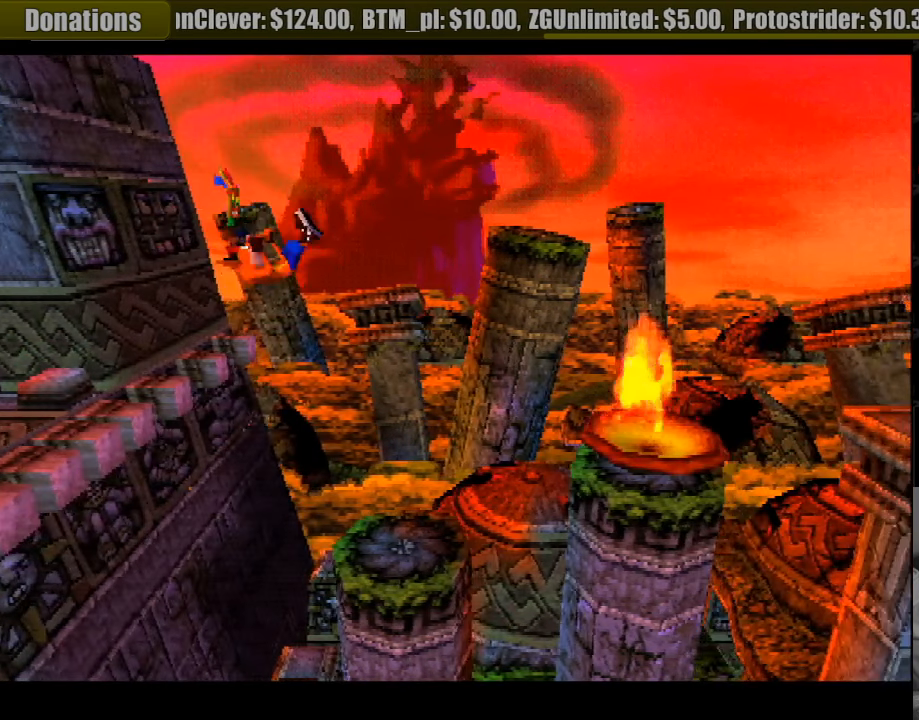
{"buttons": ["DPAD_RIGHT"], "events": [[33, "DPAD_RIGHT", "up"], [266, "DPAD_LEFT", "down"], [316, "DPAD_LEFT", "up"], [500, "DPAD_RIGHT", "down"]]}
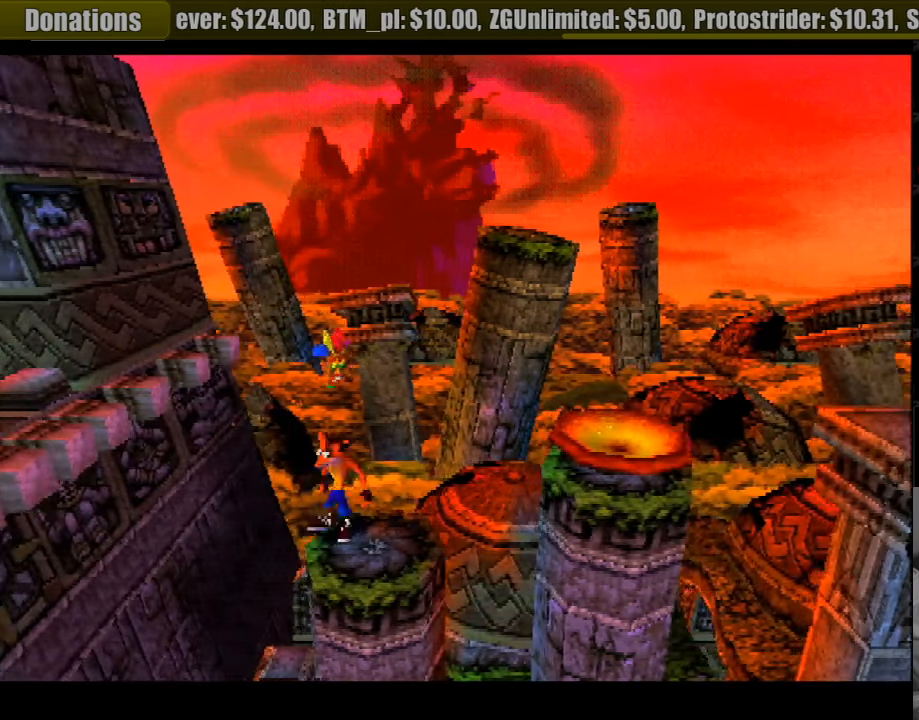
{"buttons": ["CROSS", "DPAD_RIGHT"], "events": [[316, "CROSS", "down"]]}
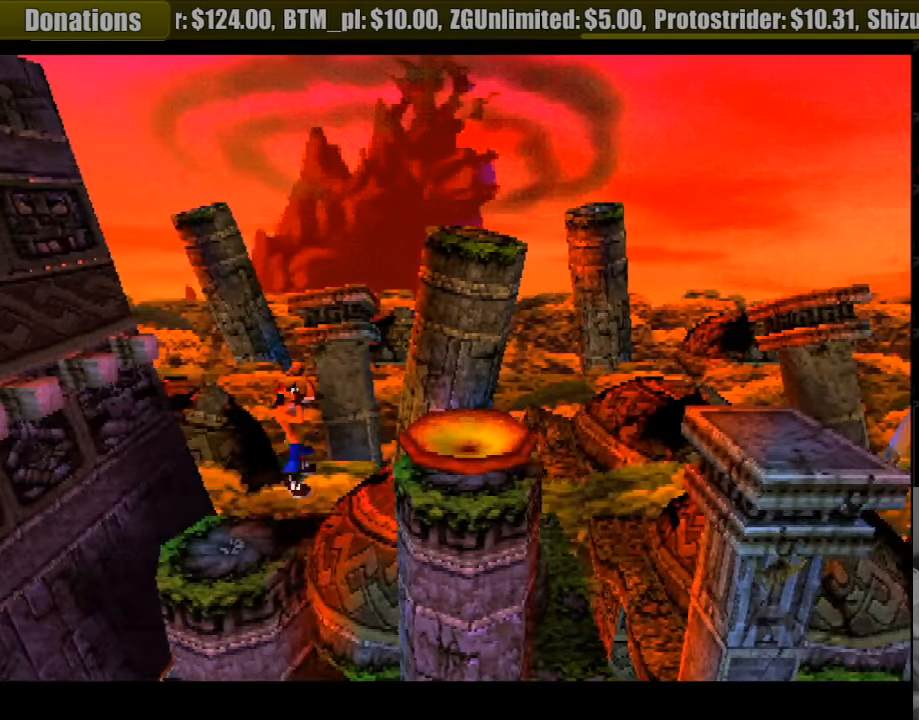
{"buttons": ["DPAD_LEFT"], "events": [[116, "CROSS", "up"], [300, "DPAD_RIGHT", "up"], [466, "DPAD_LEFT", "down"]]}
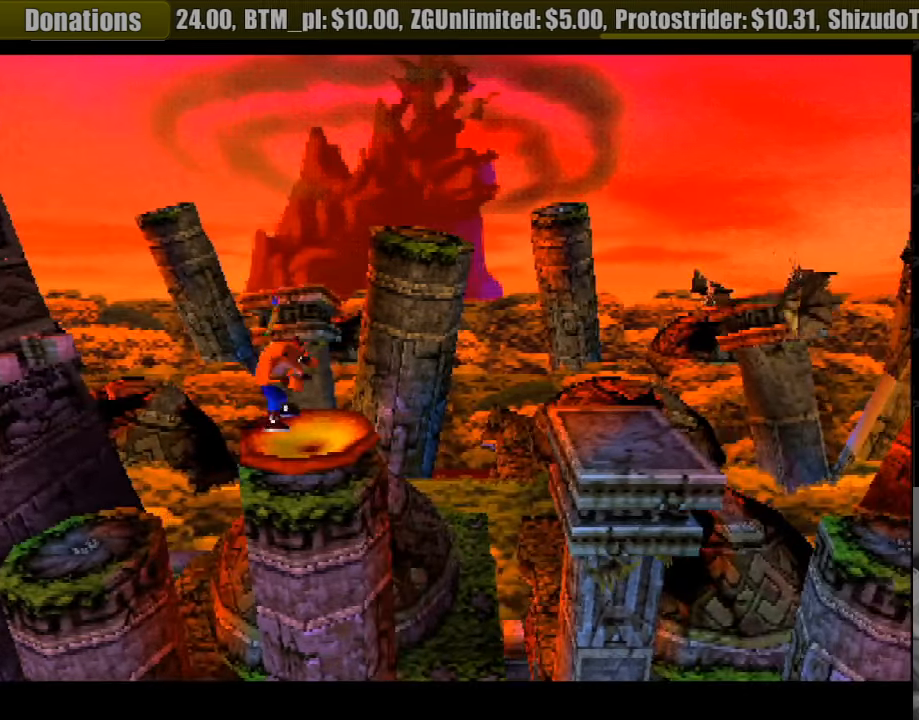
{"buttons": ["DPAD_LEFT"], "events": [[16, "CROSS", "down"], [350, "CROSS", "up"]]}
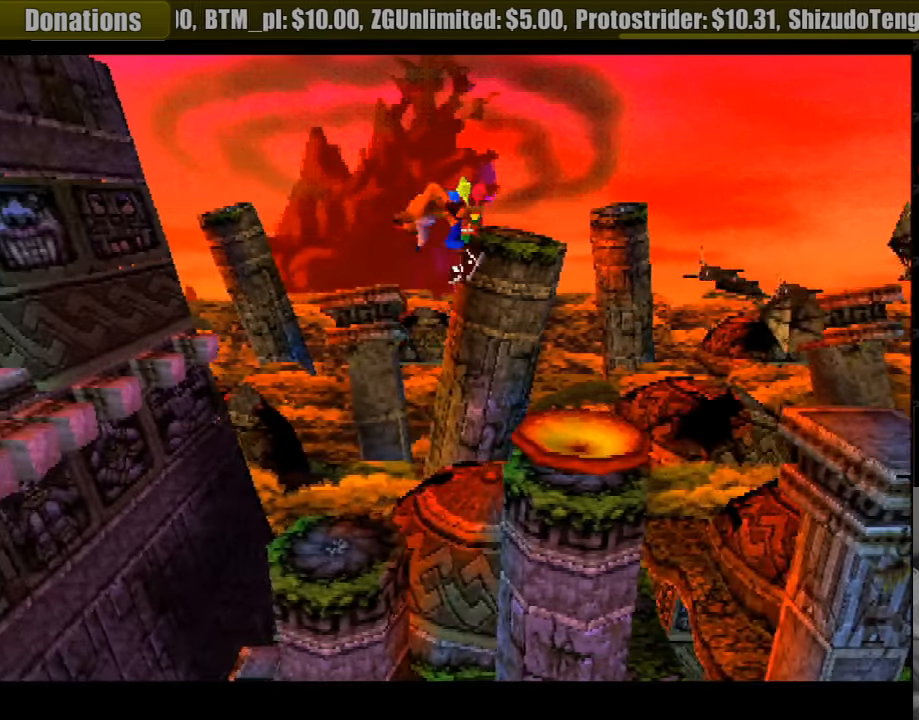
{"buttons": [], "events": [[66, "SQUARE", "down"], [100, "DPAD_LEFT", "up"], [233, "SQUARE", "up"], [283, "DPAD_RIGHT", "down"], [383, "DPAD_RIGHT", "up"]]}
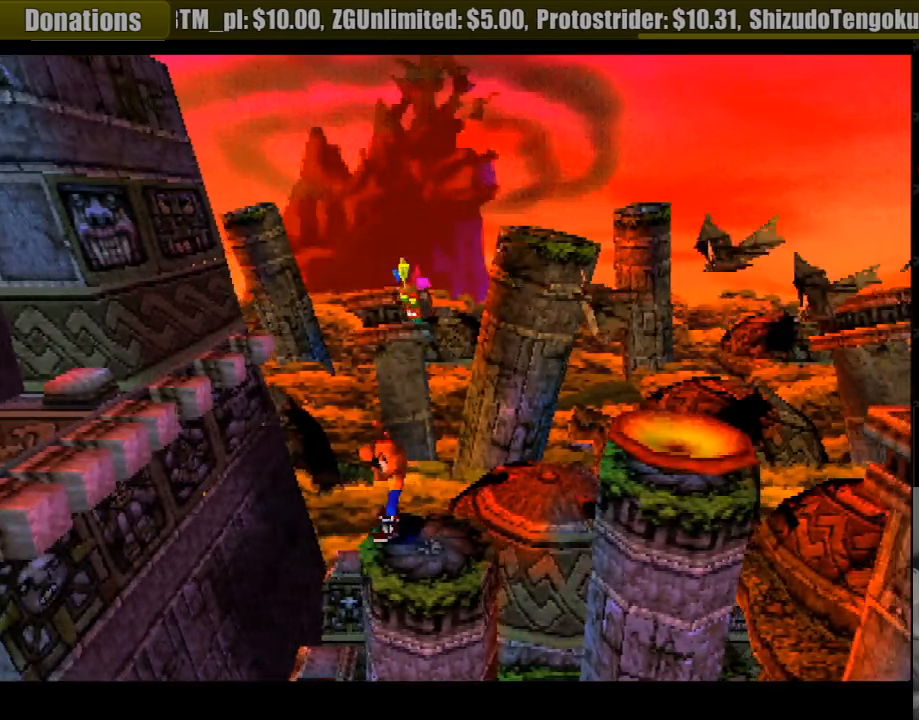
{"buttons": [], "events": [[350, "DPAD_RIGHT", "down"], [433, "DPAD_RIGHT", "up"]]}
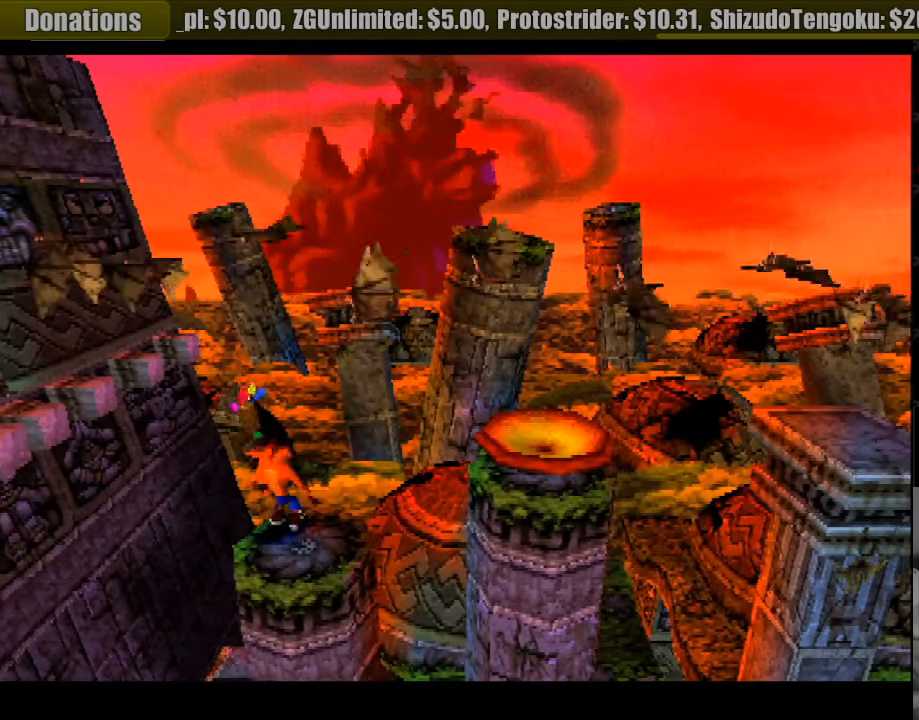
{"buttons": [], "events": [[333, "DPAD_RIGHT", "down"], [417, "DPAD_RIGHT", "up"]]}
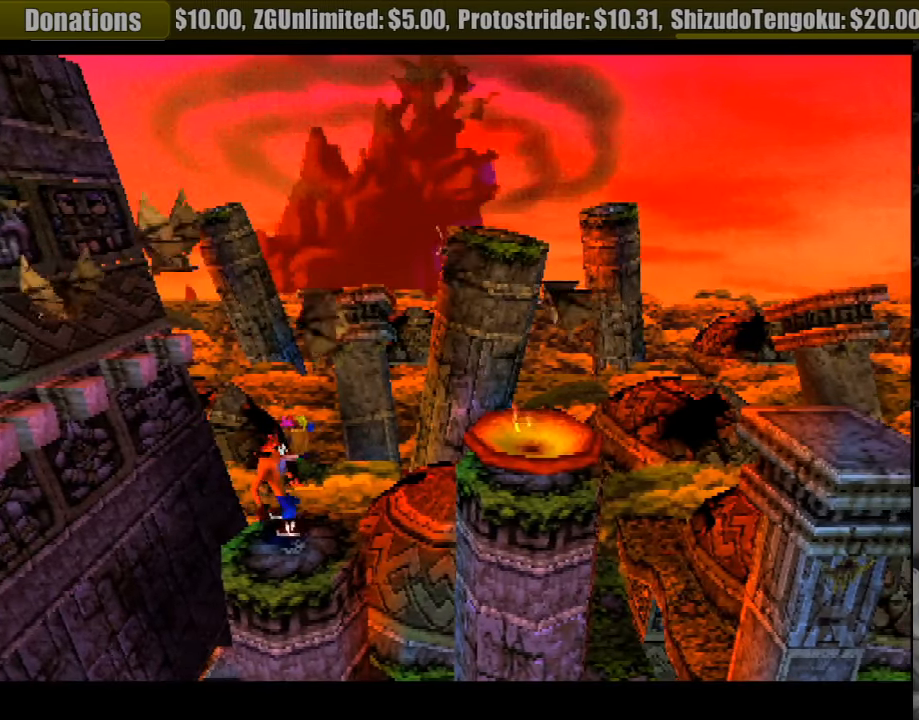
{"buttons": [], "events": []}
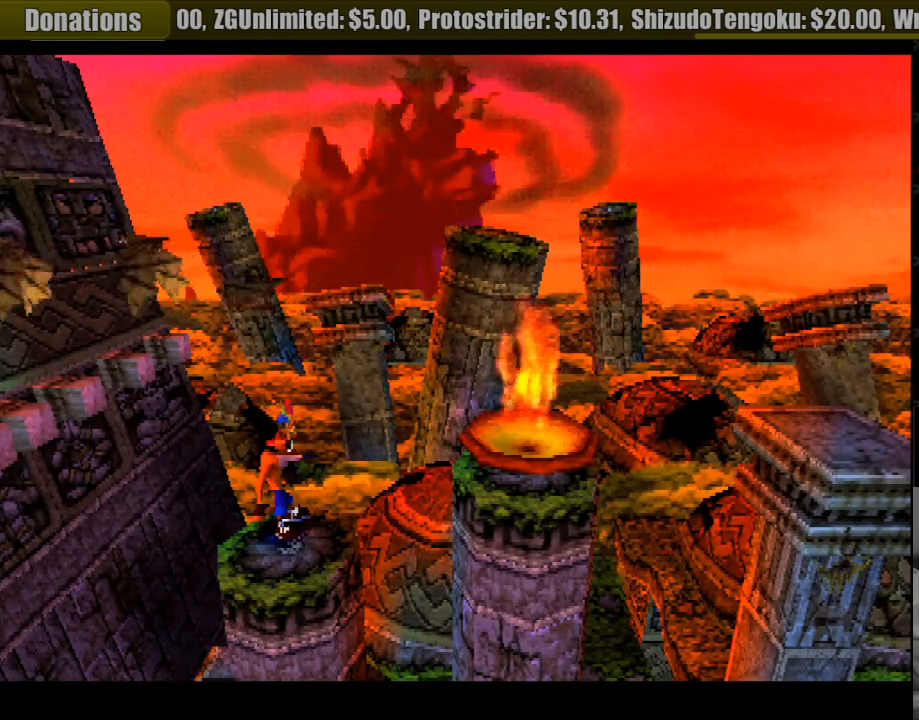
{"buttons": [], "events": [[267, "DPAD_RIGHT", "down"], [317, "DPAD_RIGHT", "up"]]}
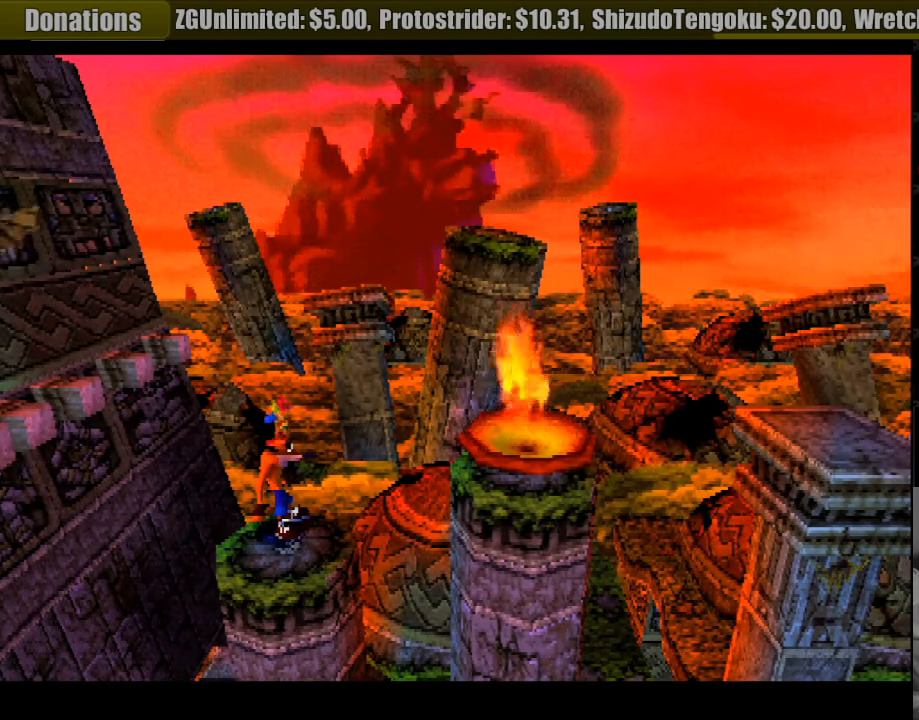
{"buttons": ["DPAD_RIGHT"], "events": [[367, "DPAD_RIGHT", "down"]]}
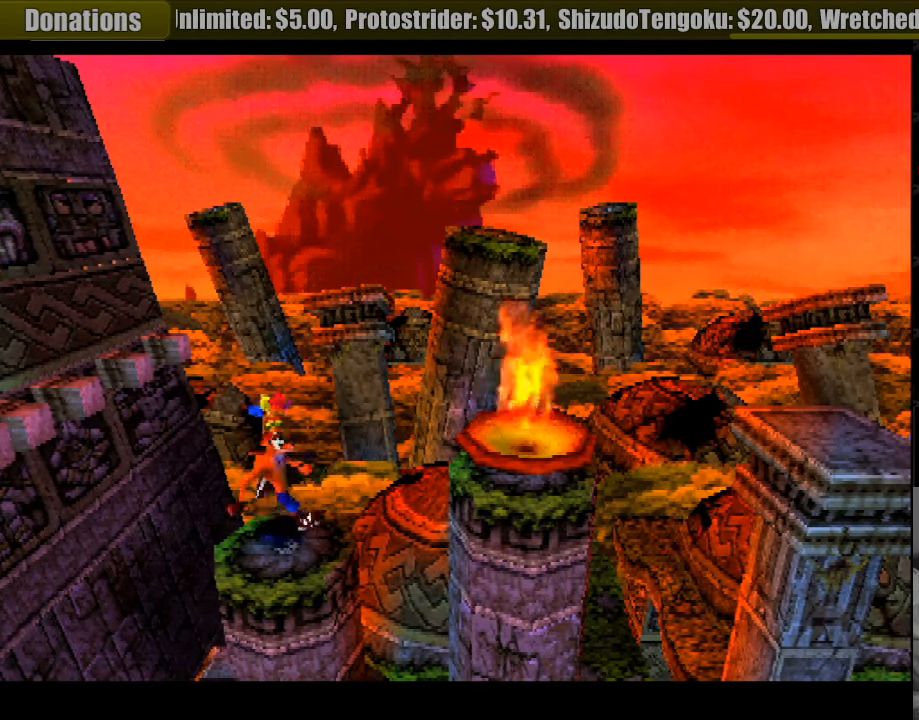
{"buttons": ["CROSS", "DPAD_RIGHT"], "events": [[67, "DPAD_RIGHT", "up"], [83, "CROSS", "down"], [83, "DPAD_RIGHT", "down"]]}
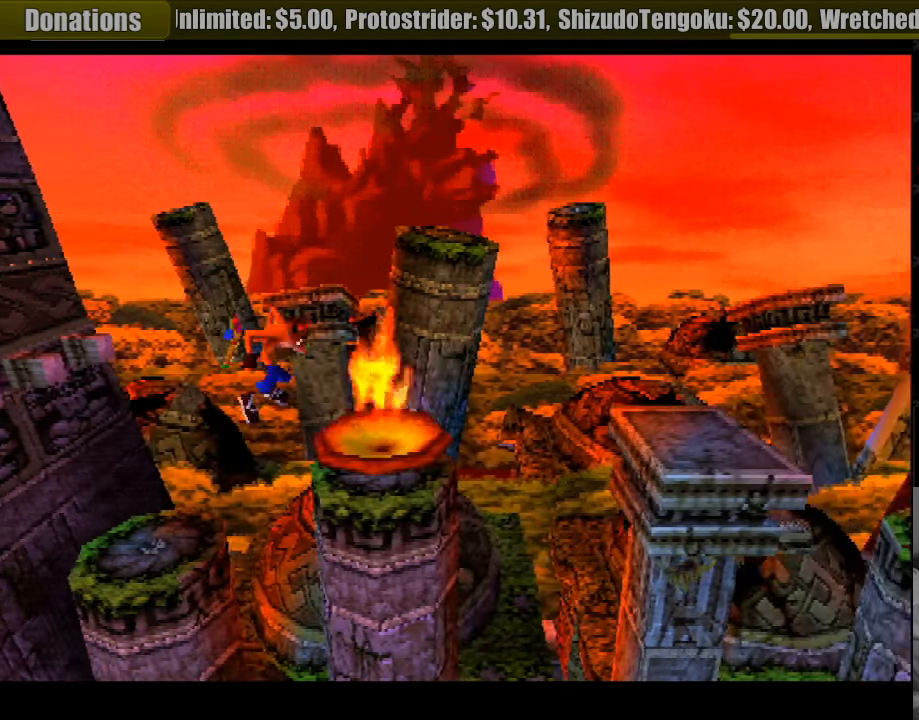
{"buttons": ["CROSS", "DPAD_RIGHT"], "events": [[217, "CROSS", "up"], [450, "CROSS", "down"]]}
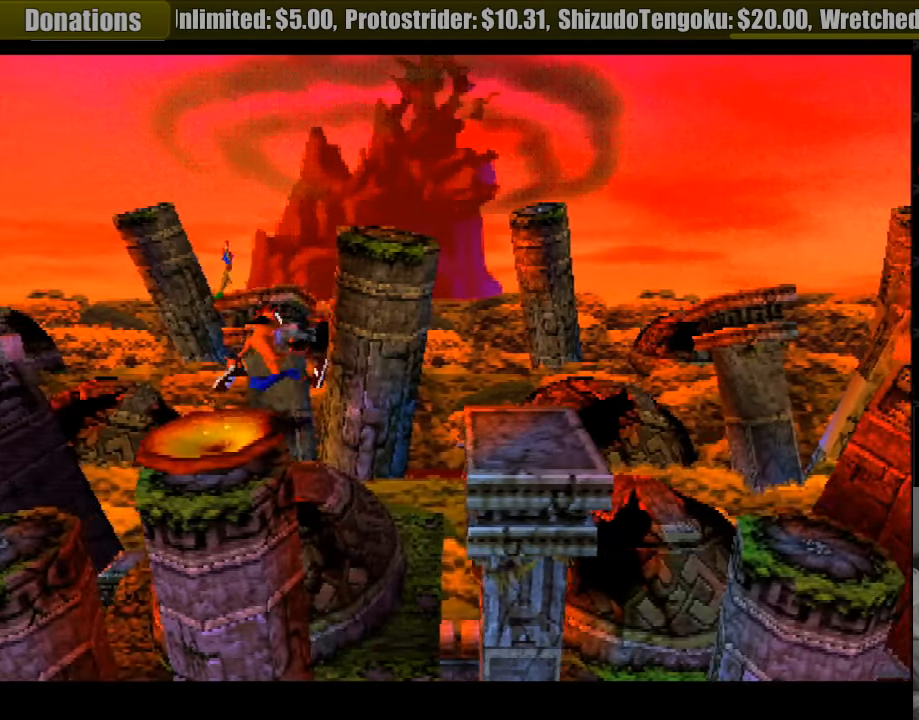
{"buttons": [], "events": [[267, "CROSS", "up"], [450, "DPAD_RIGHT", "up"]]}
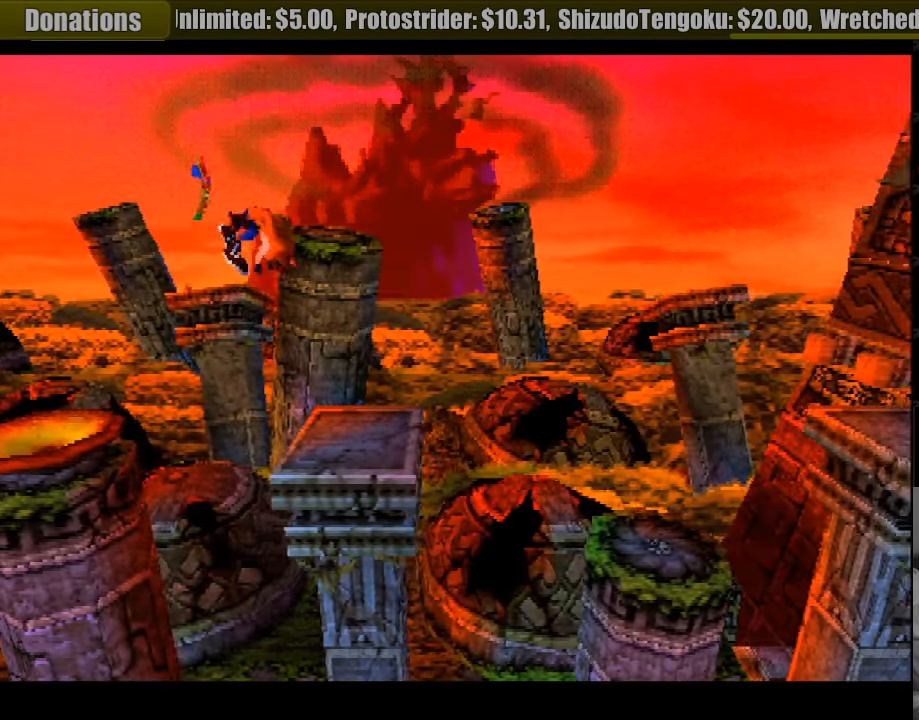
{"buttons": ["CROSS", "DPAD_RIGHT"], "events": [[217, "DPAD_RIGHT", "down"], [267, "DPAD_UP", "down"], [283, "DPAD_UP", "up"], [317, "CROSS", "down"]]}
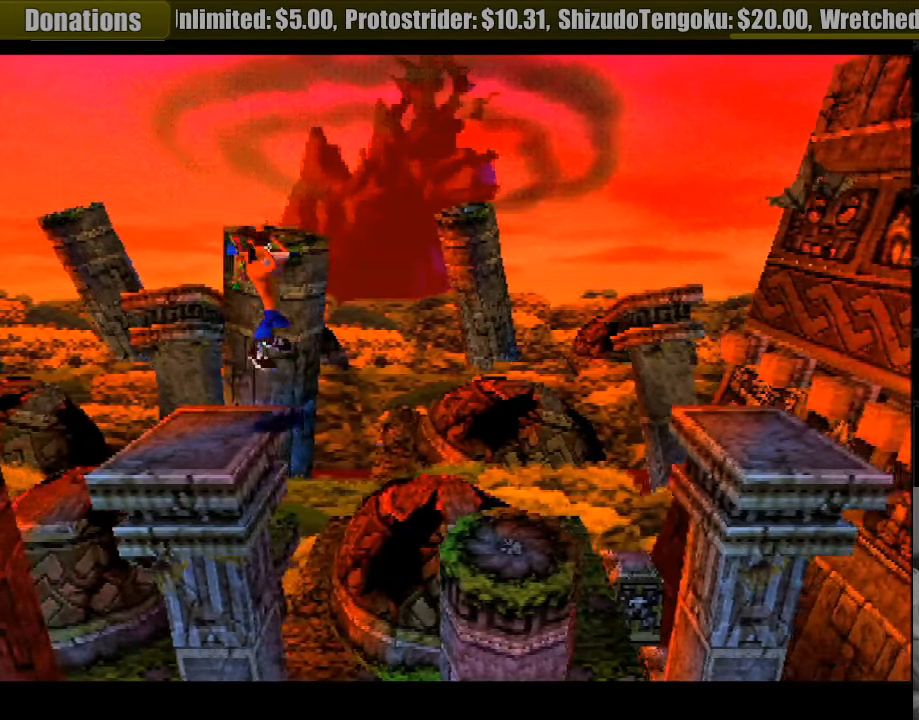
{"buttons": [], "events": [[33, "CROSS", "up"], [233, "DPAD_RIGHT", "up"]]}
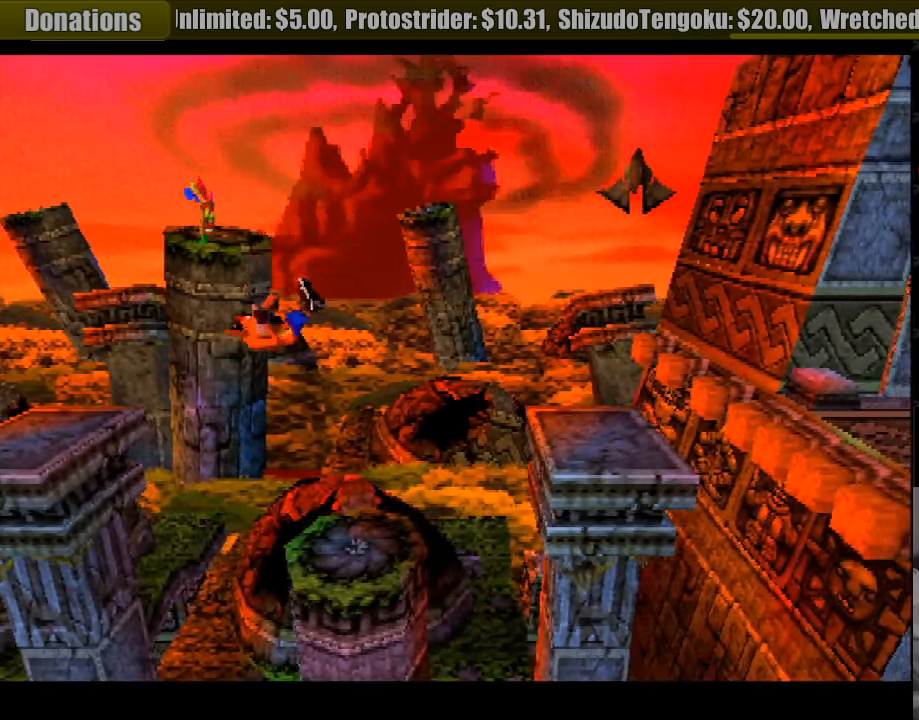
{"buttons": [], "events": []}
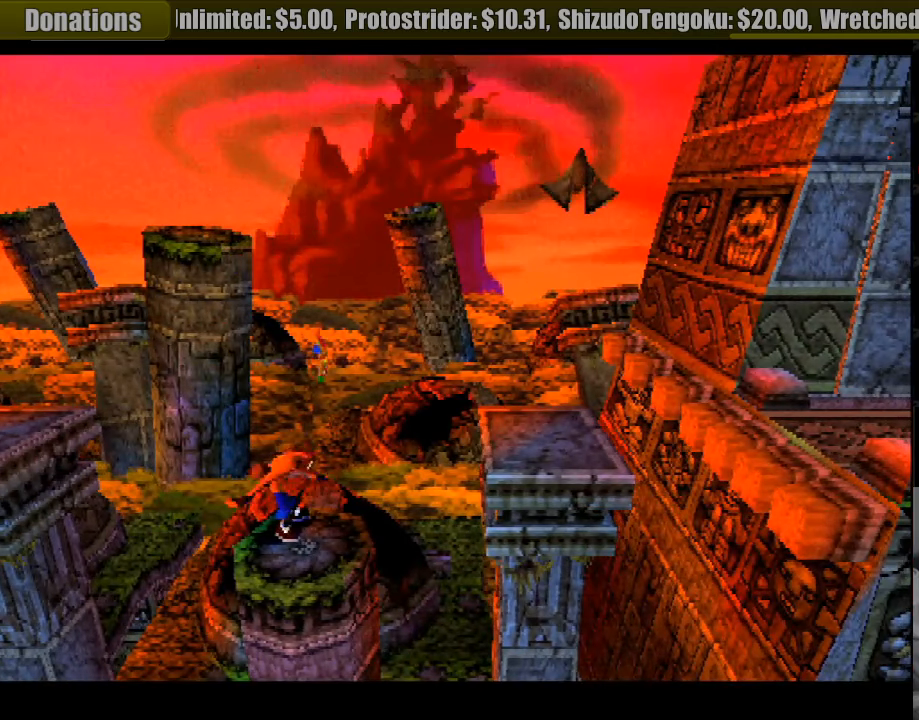
{"buttons": [], "events": [[50, "DPAD_RIGHT", "down"], [133, "DPAD_RIGHT", "up"]]}
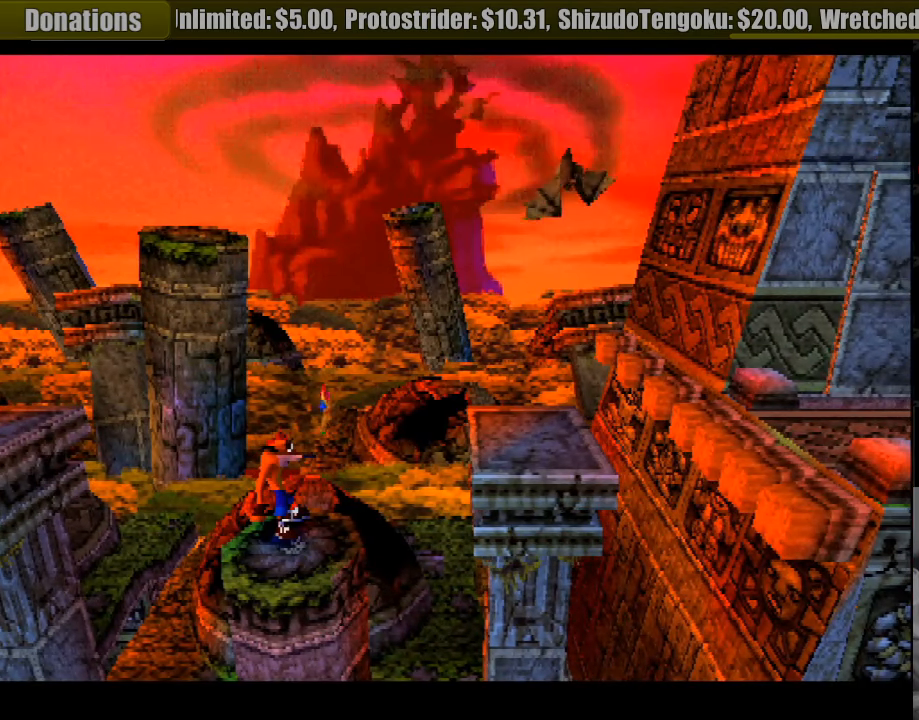
{"buttons": [], "events": []}
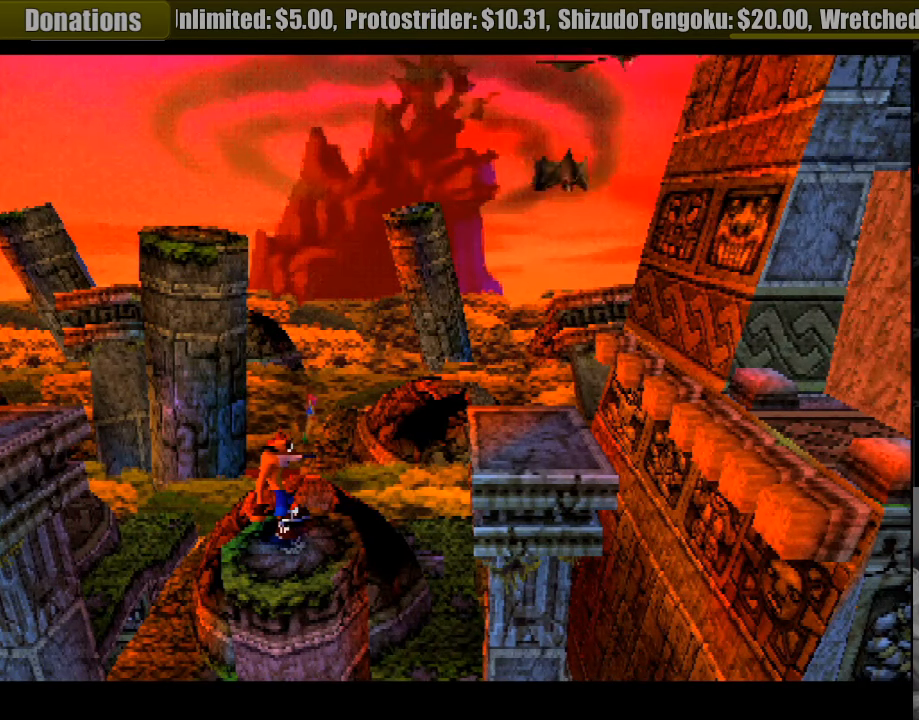
{"buttons": [], "events": []}
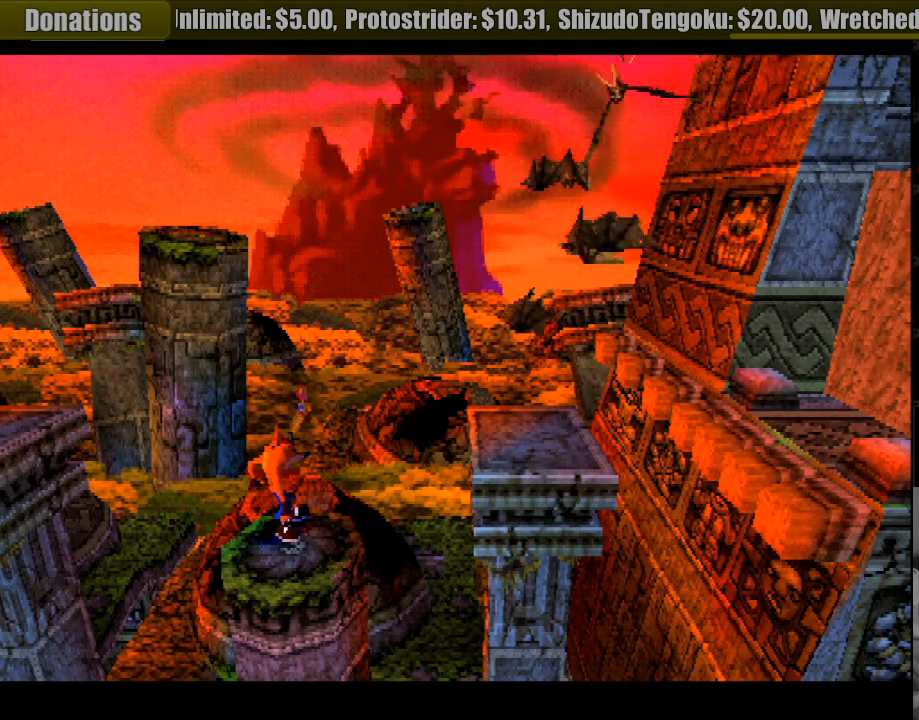
{"buttons": [], "events": []}
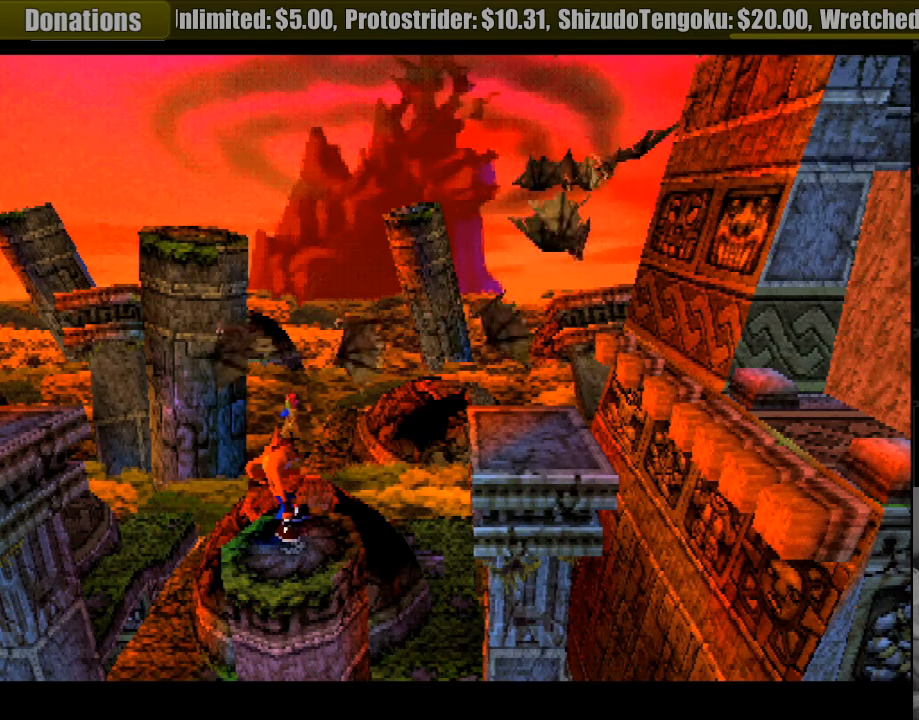
{"buttons": [], "events": []}
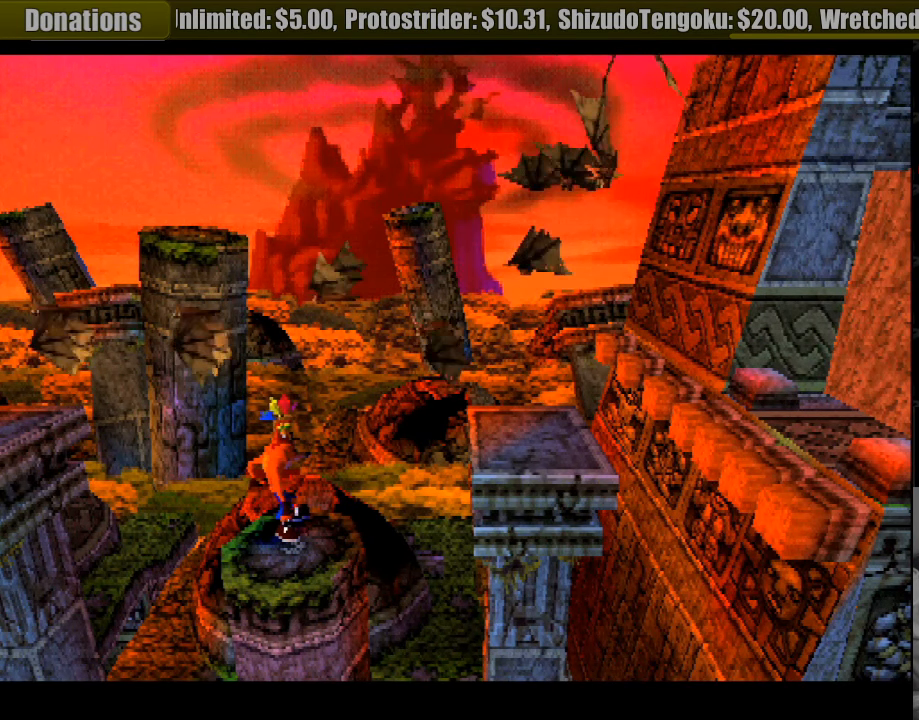
{"buttons": [], "events": []}
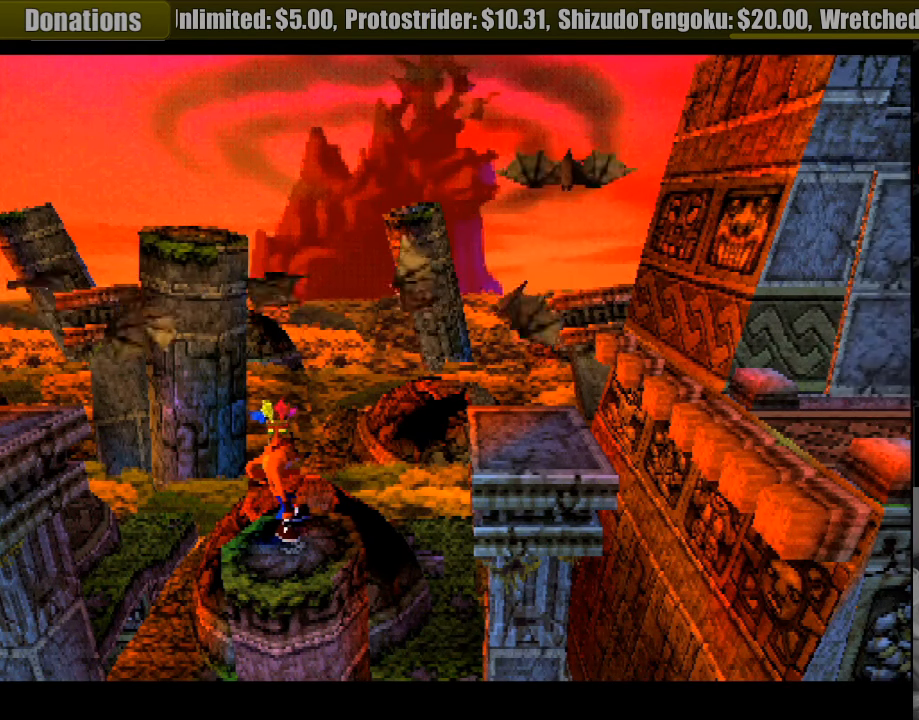
{"buttons": ["CROSS", "DPAD_RIGHT"], "events": [[167, "DPAD_RIGHT", "down"], [450, "CROSS", "down"]]}
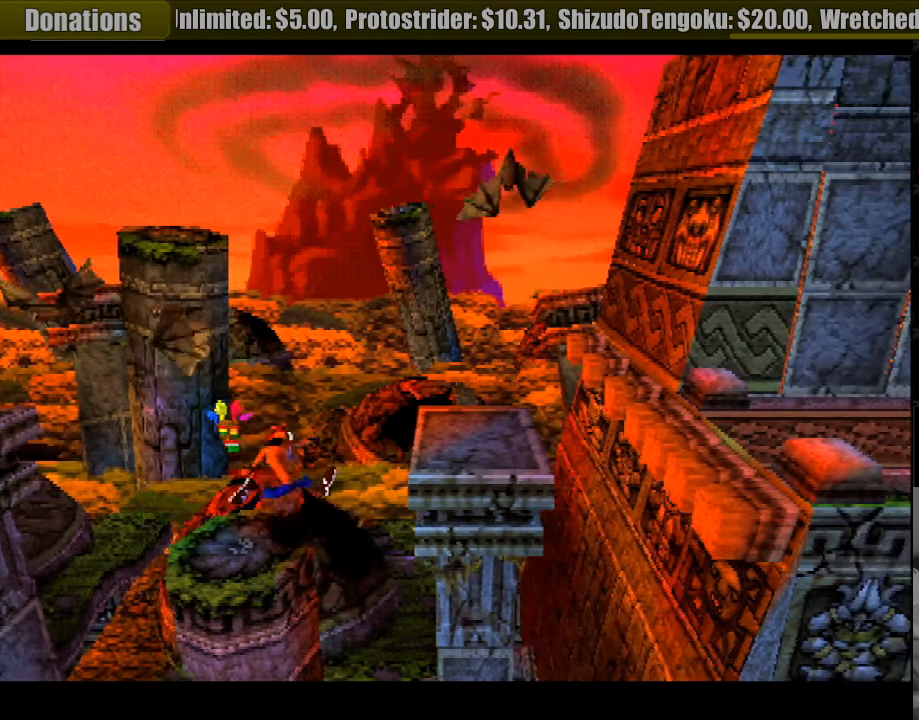
{"buttons": ["DPAD_RIGHT"], "events": [[183, "CROSS", "up"]]}
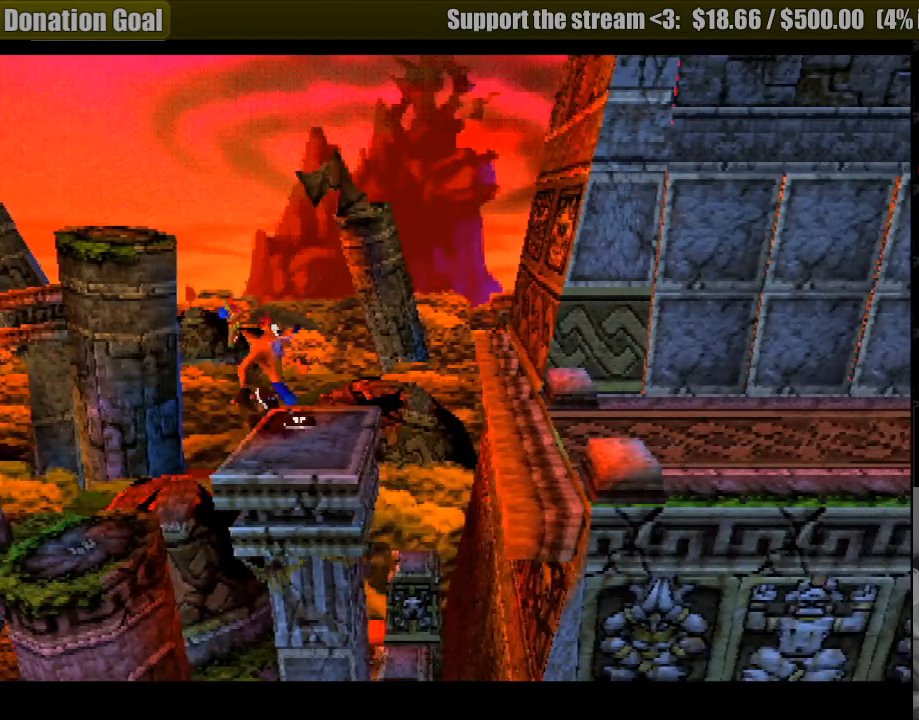
{"buttons": ["CROSS", "SQUARE", "DPAD_RIGHT"], "events": [[83, "CROSS", "down"], [183, "SQUARE", "down"]]}